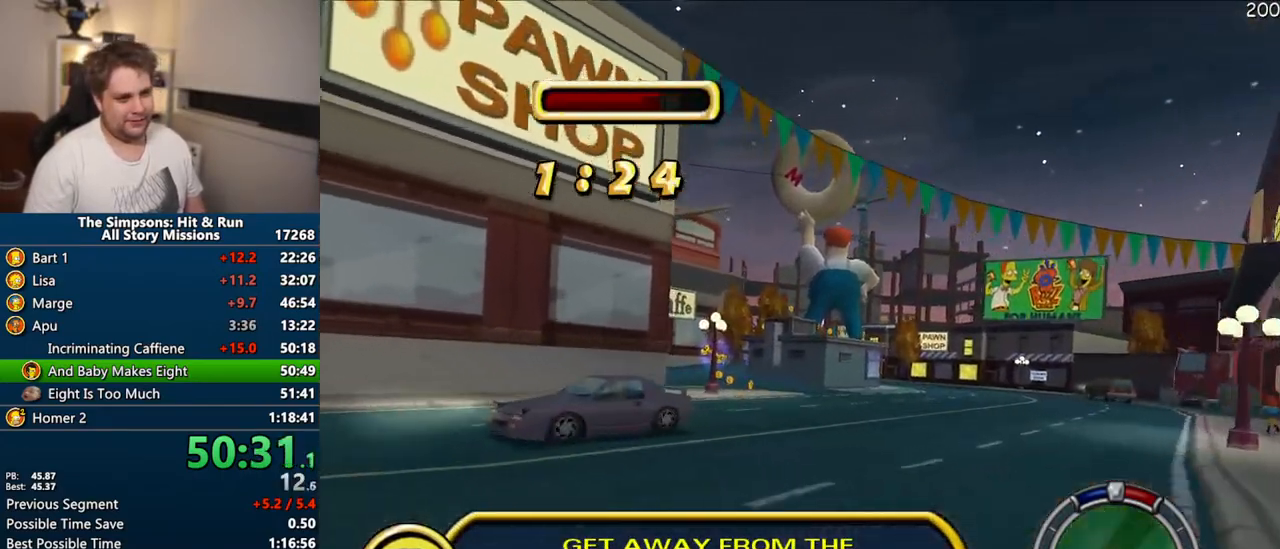
Gameplay with a controller (PlayStation layout); each line is a JSON object with the inputs held at the frame after it (dt_ms = milliseconds from this image to that frame). "events" lists button and stick changes between this image and that frame as [ms after this image, input, new state], when the widget could be followed in between. Not read: L3 R3 left_stick.
{"dt_ms": 500, "buttons": ["CROSS"], "right_stick": "center", "events": []}
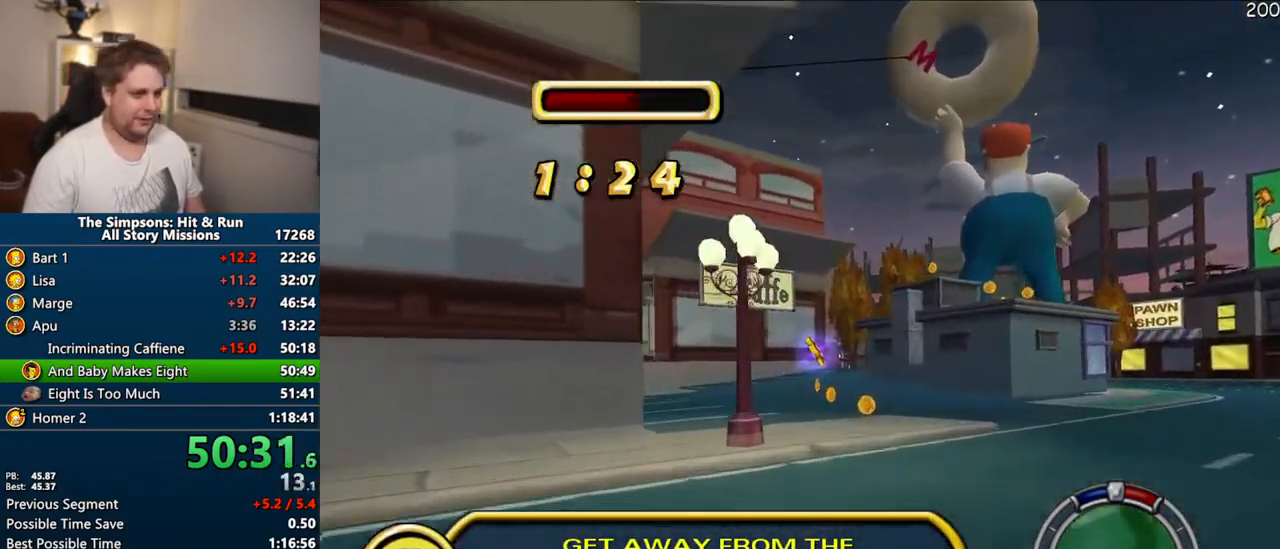
{"dt_ms": 500, "buttons": [], "right_stick": "center", "events": [[500, "CROSS", "up"]]}
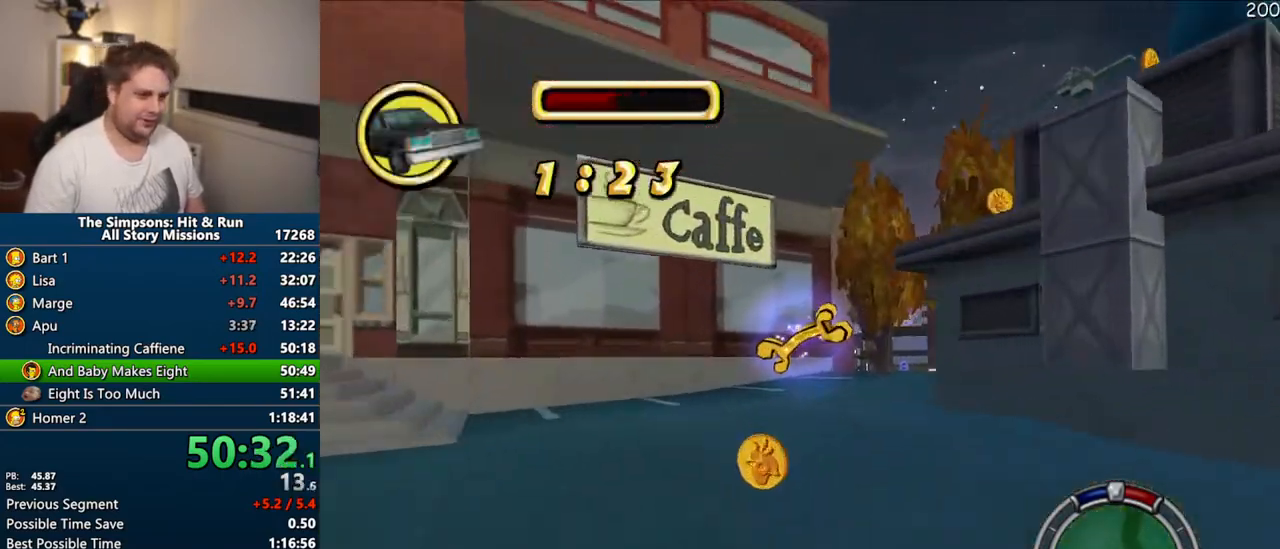
{"dt_ms": 500, "buttons": ["CROSS"], "right_stick": "center", "events": [[83, "CIRCLE", "down"], [217, "CIRCLE", "up"], [333, "CROSS", "down"]]}
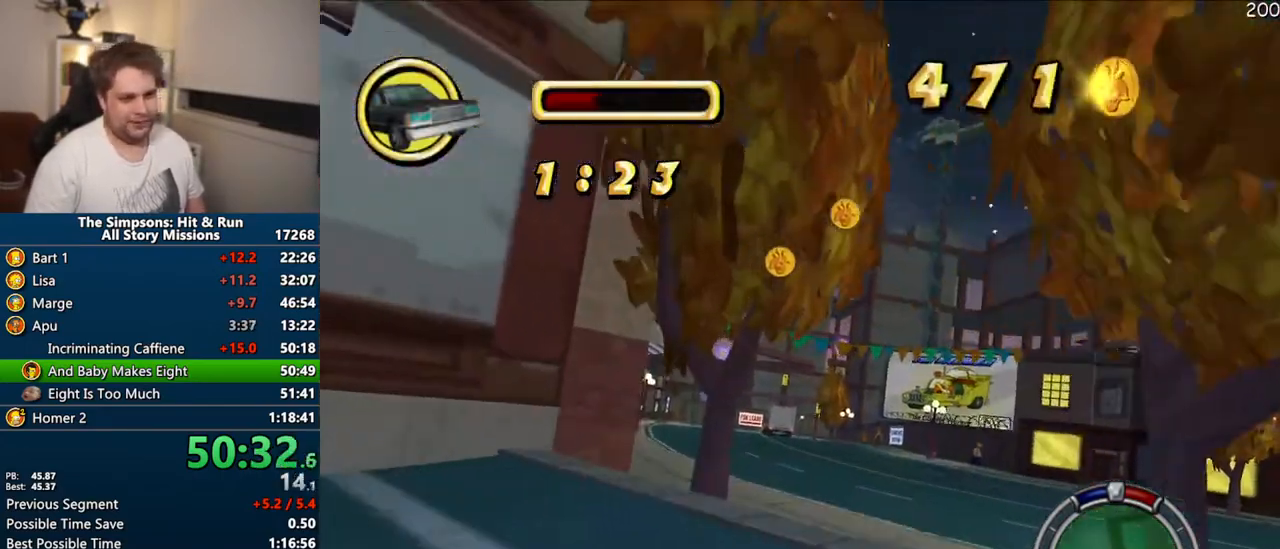
{"dt_ms": 500, "buttons": ["CROSS"], "right_stick": "center", "events": []}
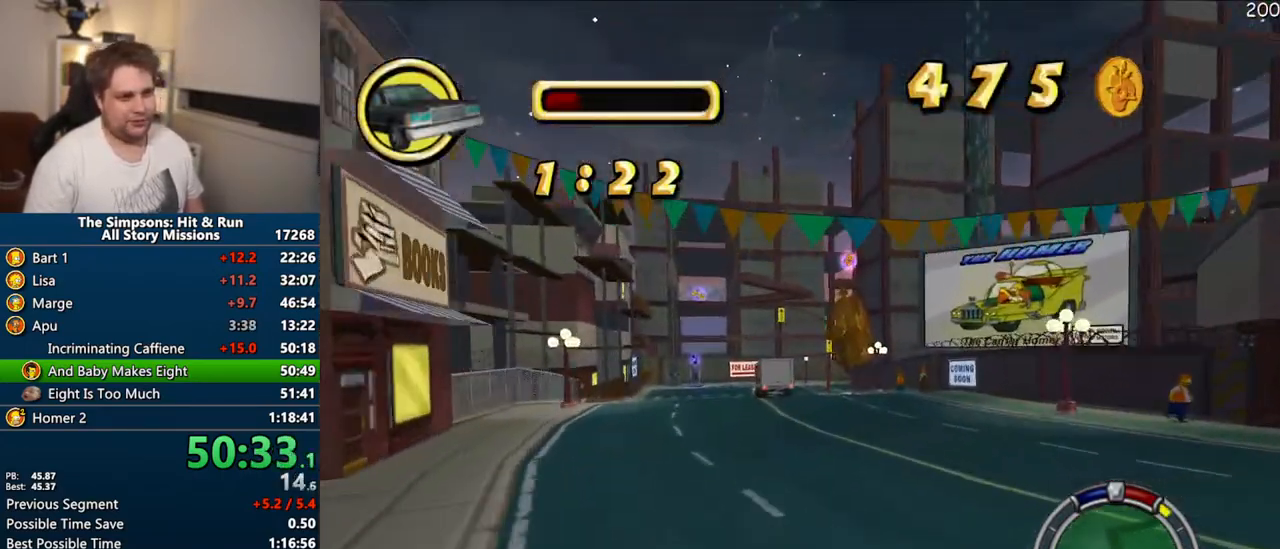
{"dt_ms": 500, "buttons": ["CROSS"], "right_stick": "center", "events": []}
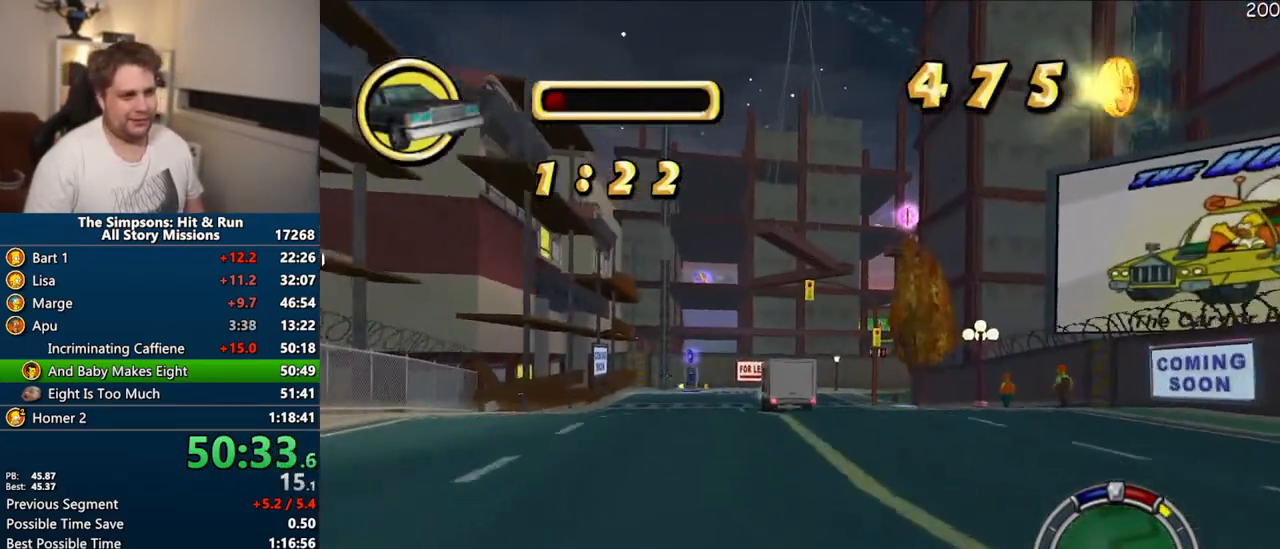
{"dt_ms": 500, "buttons": ["CROSS"], "right_stick": "center", "events": []}
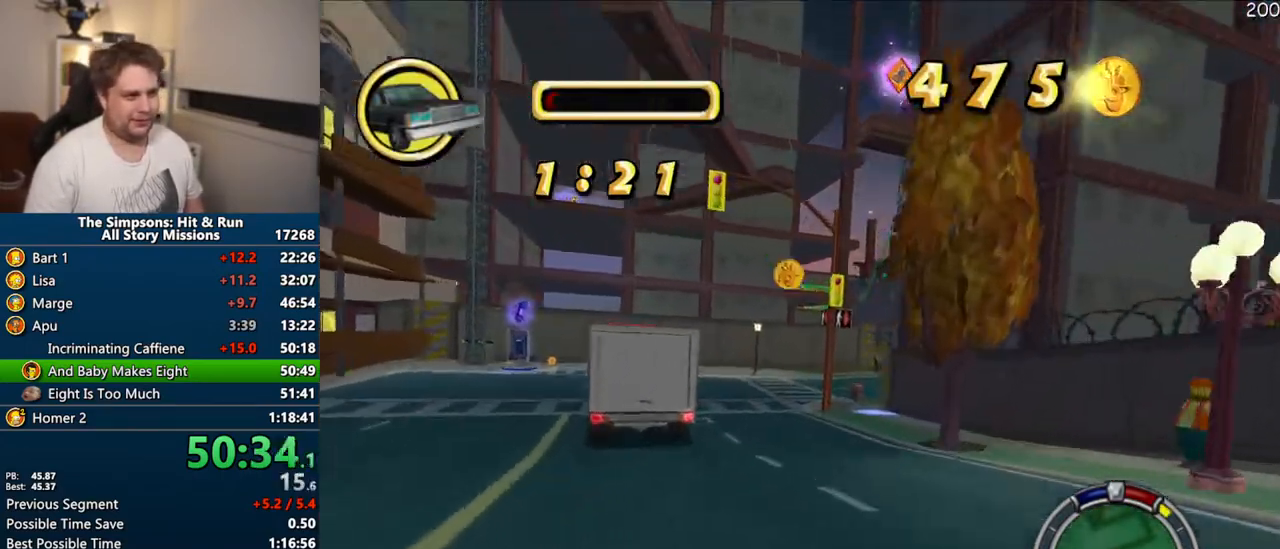
{"dt_ms": 500, "buttons": ["R1"], "right_stick": "center", "events": [[150, "R1", "down"], [350, "CROSS", "up"]]}
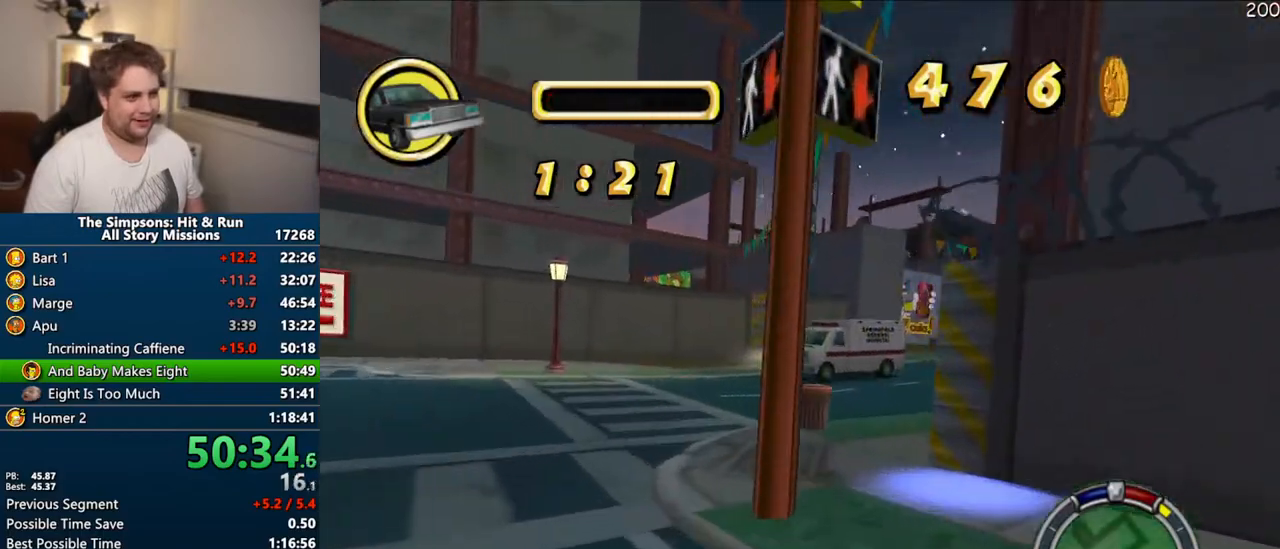
{"dt_ms": 500, "buttons": ["CROSS"], "right_stick": "center", "events": [[183, "R1", "up"], [483, "CROSS", "down"]]}
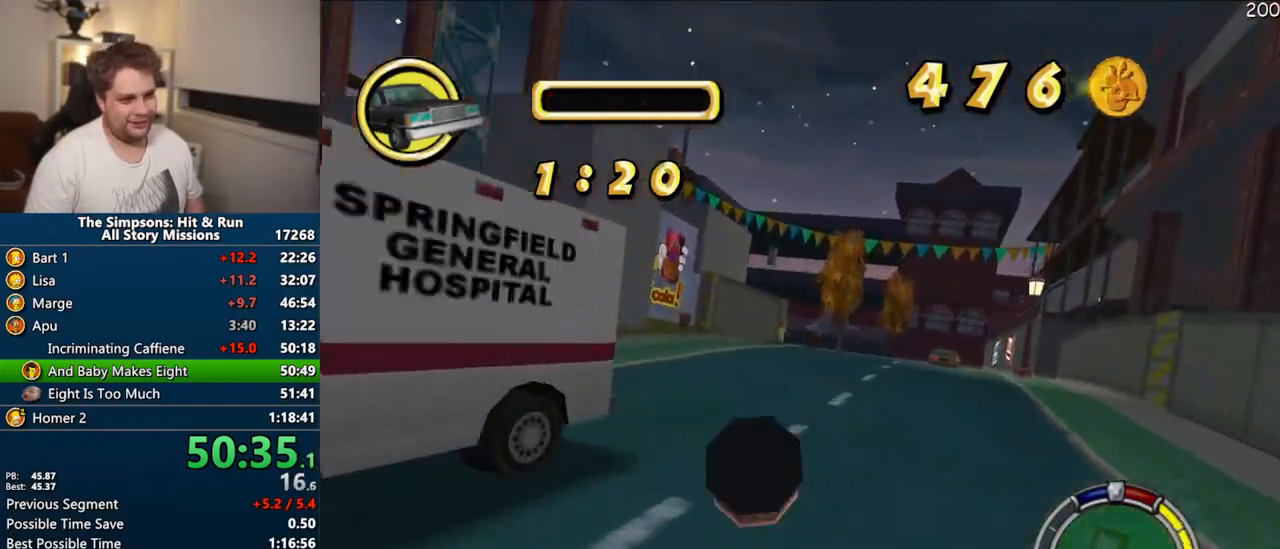
{"dt_ms": 500, "buttons": ["CROSS", "R1"], "right_stick": "center", "events": [[467, "R1", "down"]]}
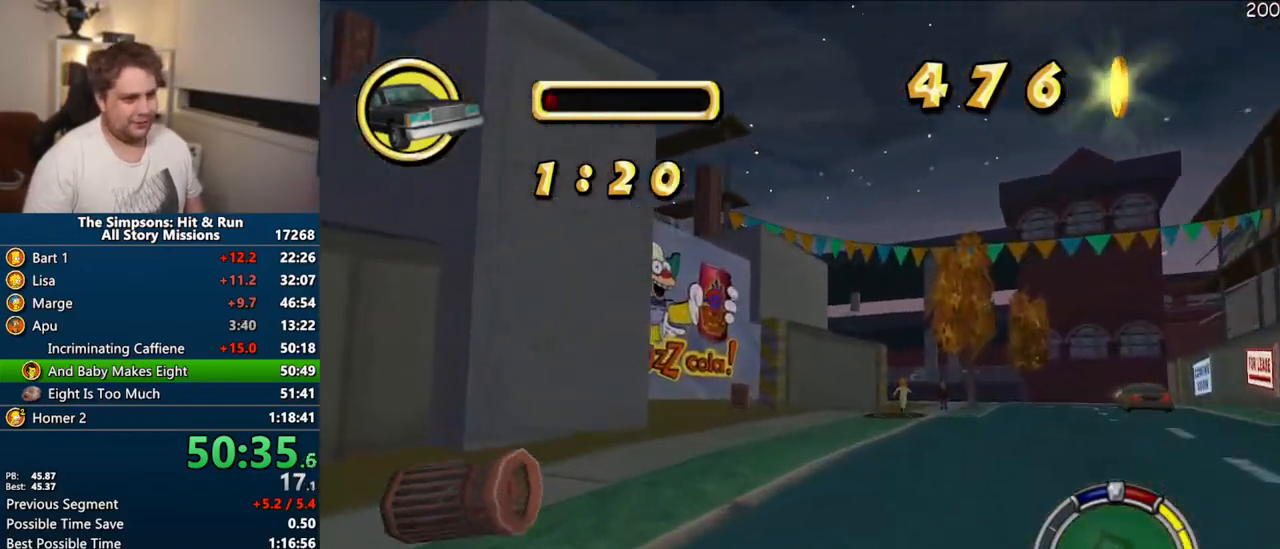
{"dt_ms": 500, "buttons": [], "right_stick": "center", "events": [[233, "CROSS", "up"], [483, "R1", "up"]]}
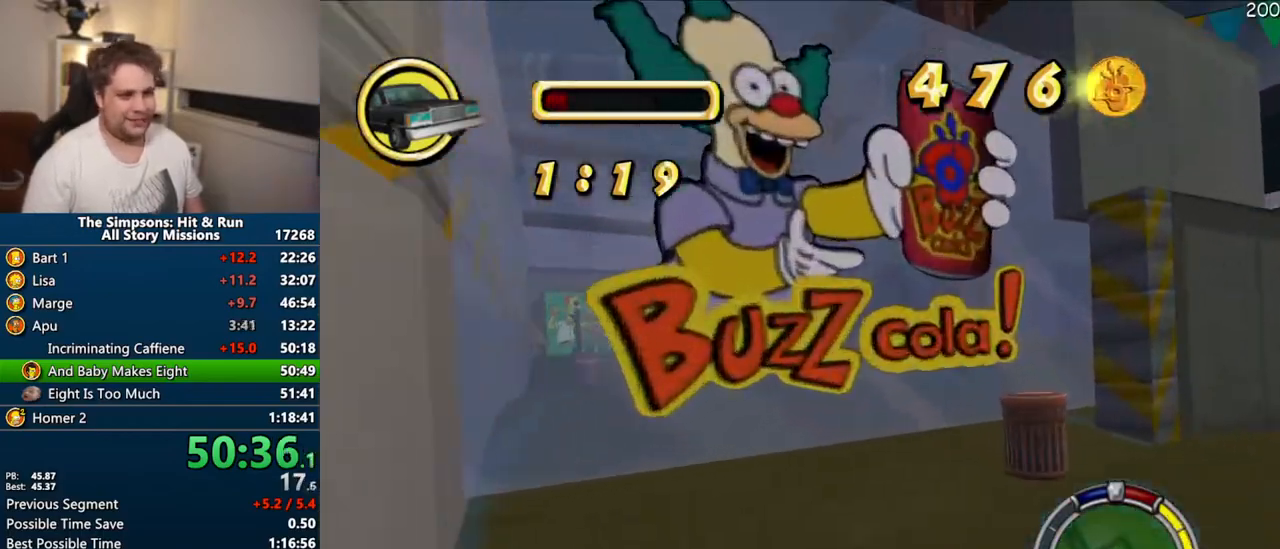
{"dt_ms": 500, "buttons": [], "right_stick": "center", "events": [[83, "CROSS", "down"], [400, "CROSS", "up"]]}
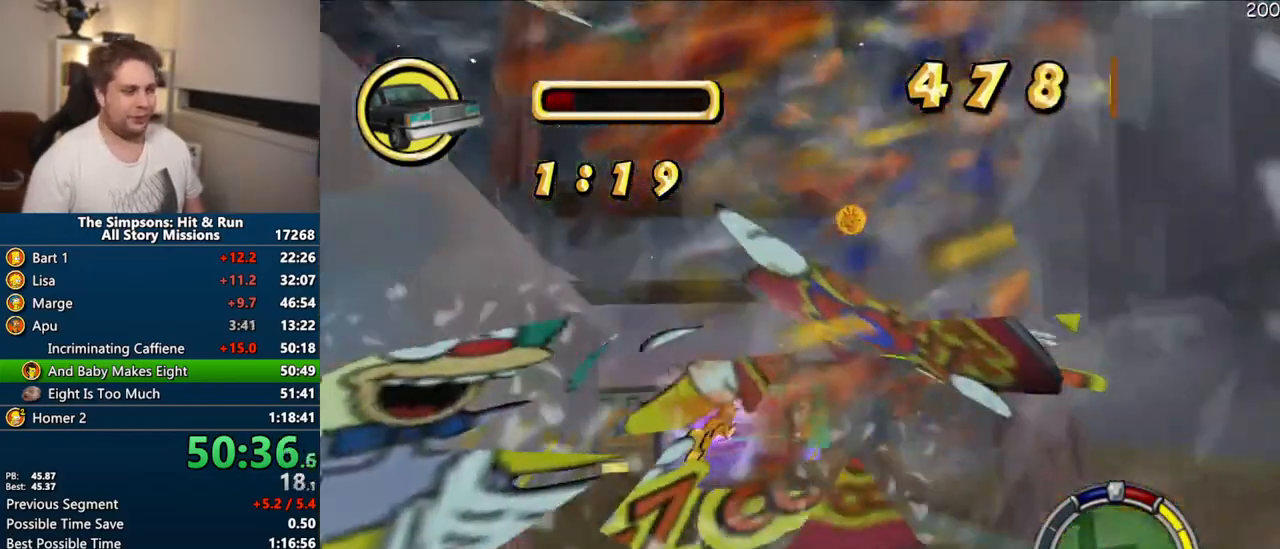
{"dt_ms": 1000, "buttons": ["CROSS"], "right_stick": "center"}
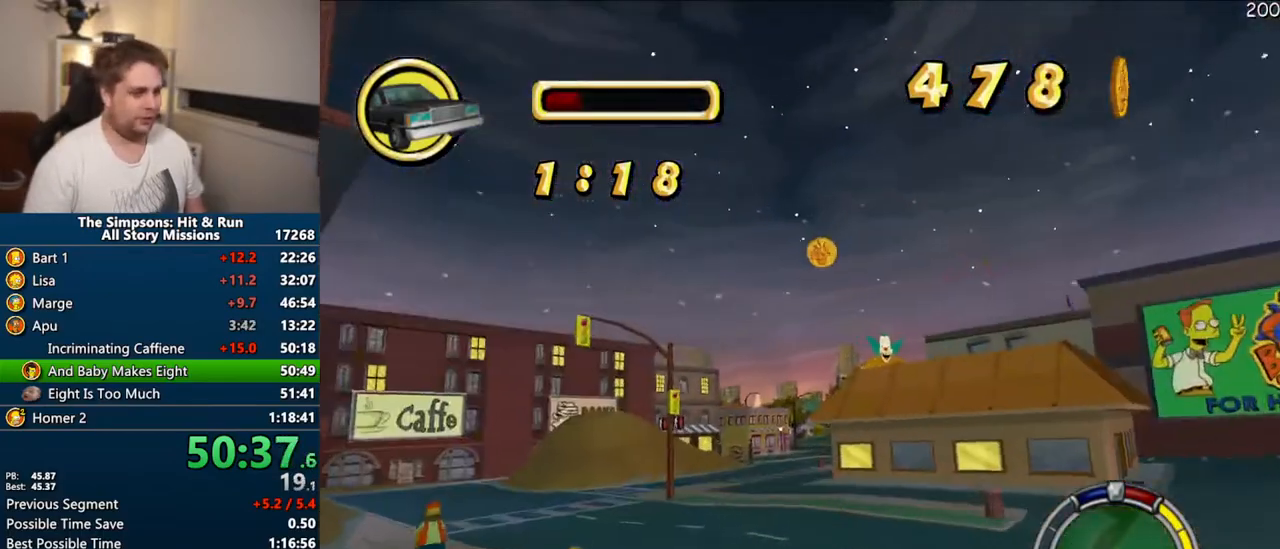
{"dt_ms": 1000, "buttons": ["CROSS"], "right_stick": "center"}
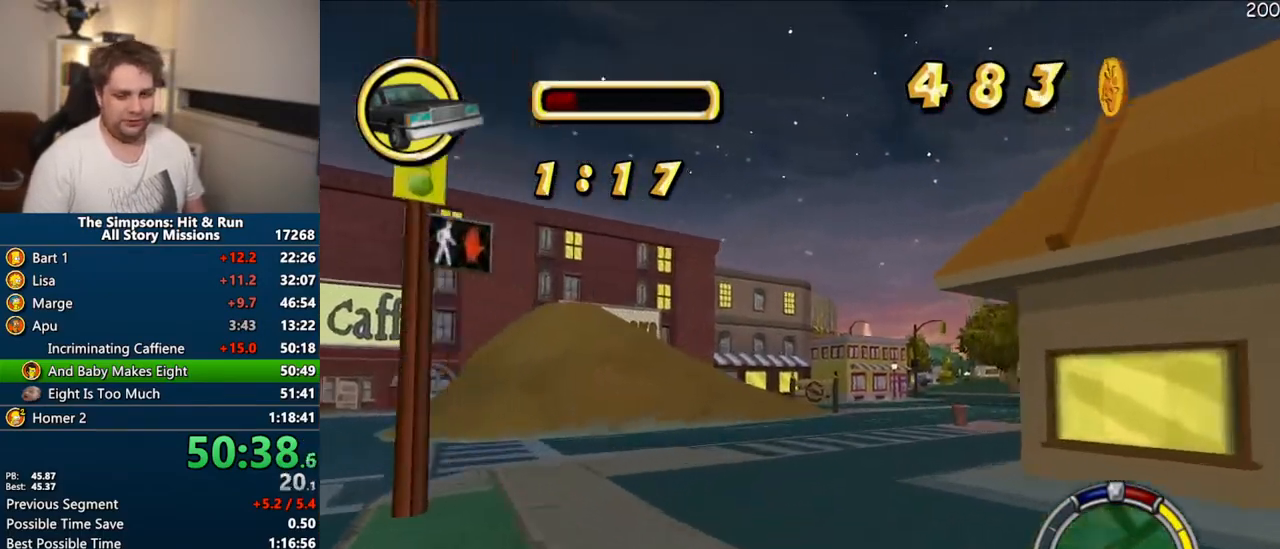
{"dt_ms": 500, "buttons": ["CROSS"], "right_stick": "center", "events": []}
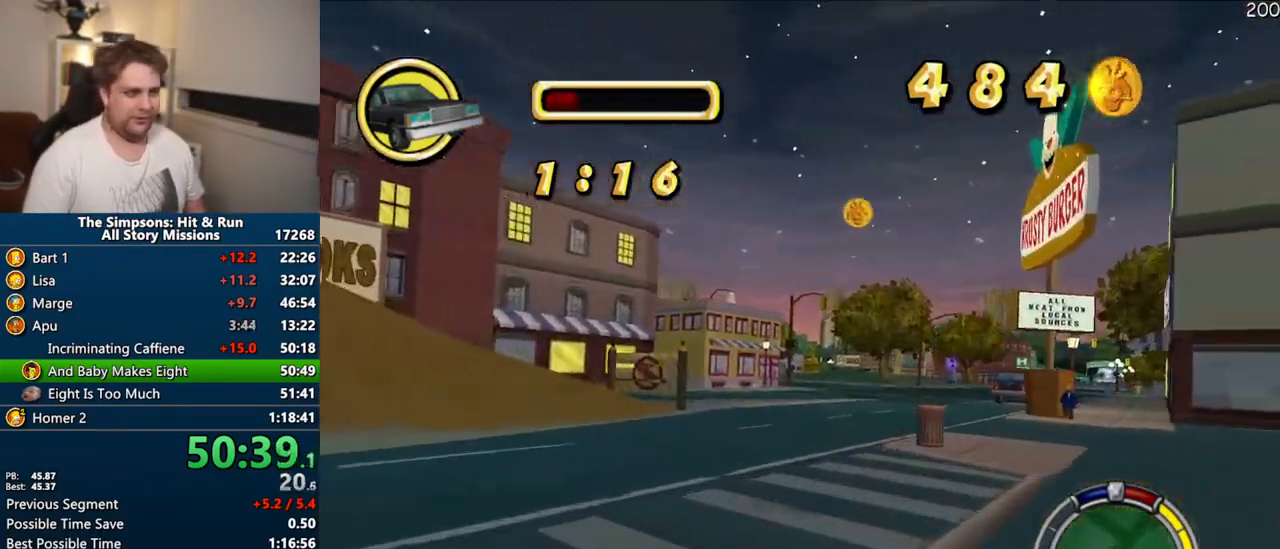
{"dt_ms": 500, "buttons": ["CROSS"], "right_stick": "center", "events": []}
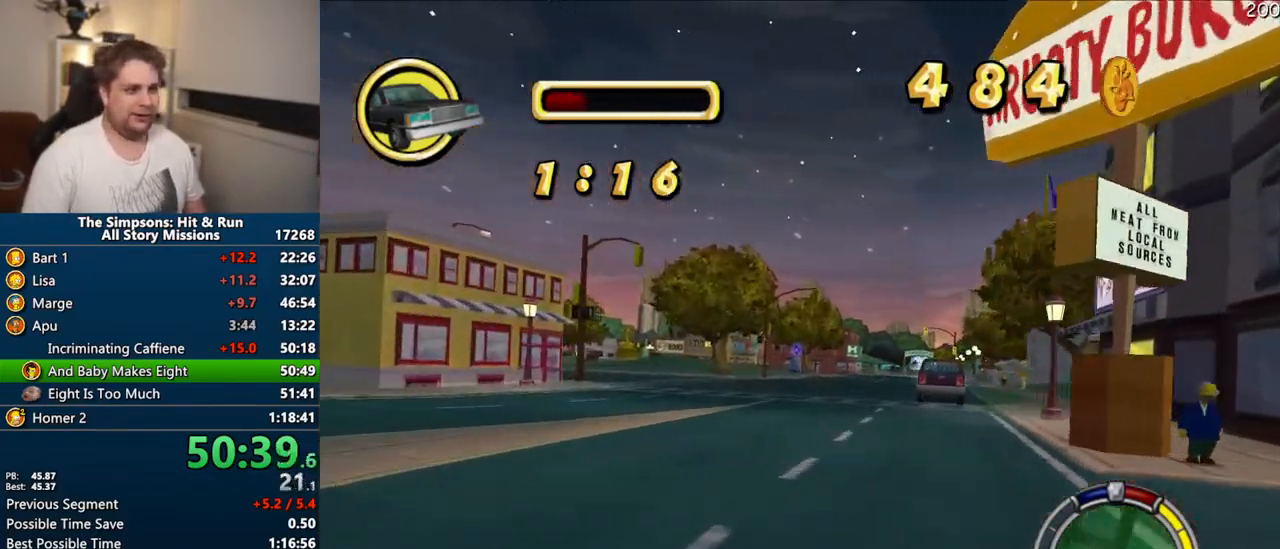
{"dt_ms": 500, "buttons": ["CROSS"], "right_stick": "center", "events": []}
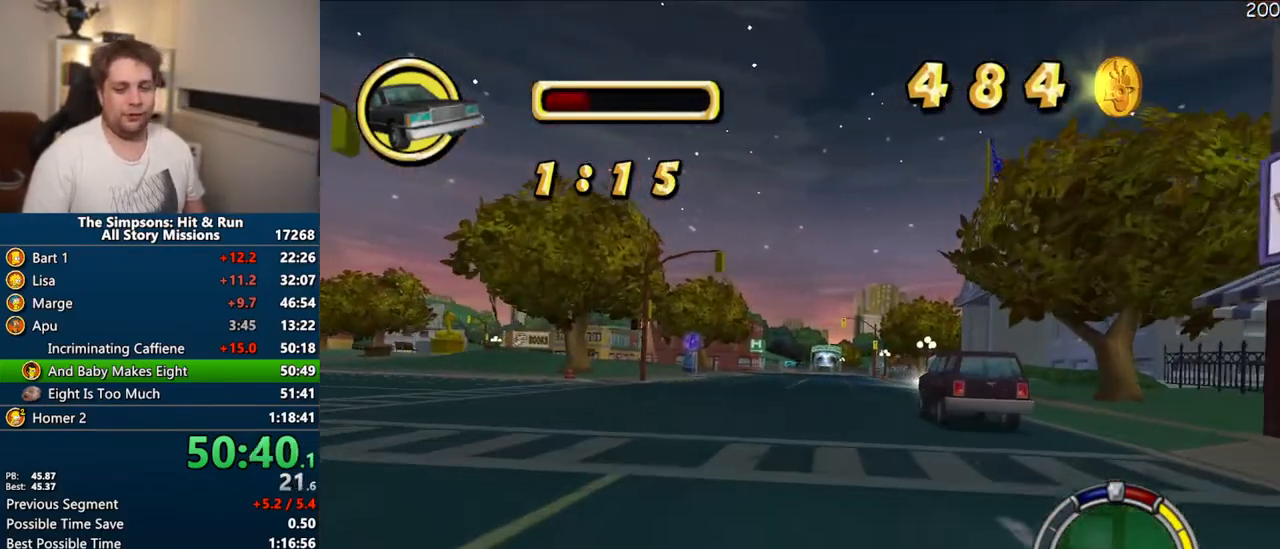
{"dt_ms": 500, "buttons": ["CROSS"], "right_stick": "center", "events": []}
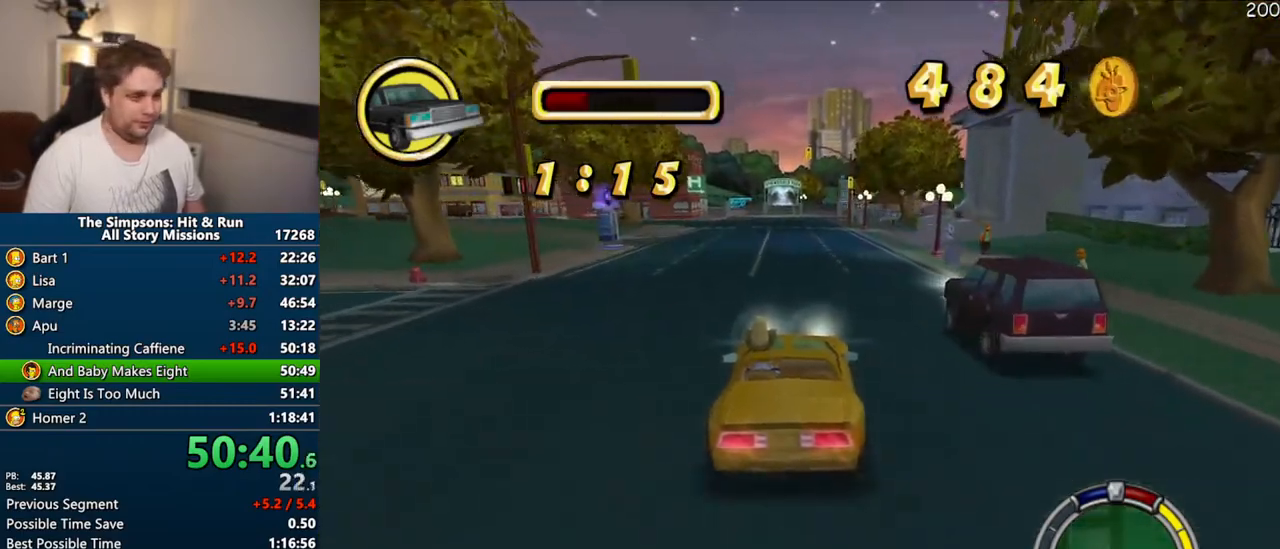
{"dt_ms": 500, "buttons": ["CROSS"], "right_stick": "center", "events": []}
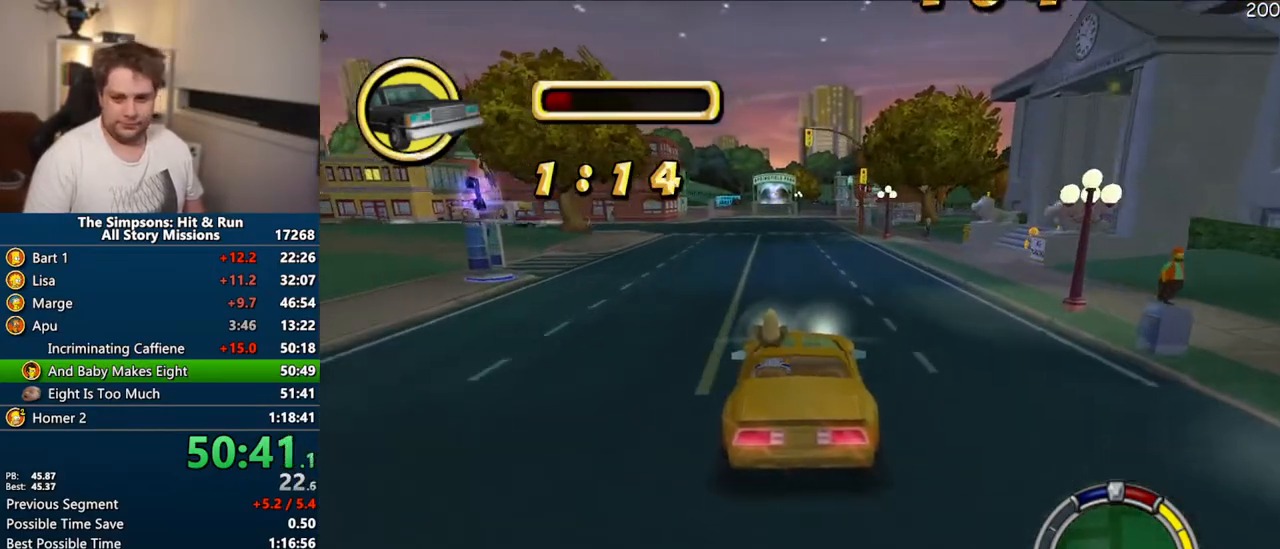
{"dt_ms": 500, "buttons": ["CROSS"], "right_stick": "center", "events": []}
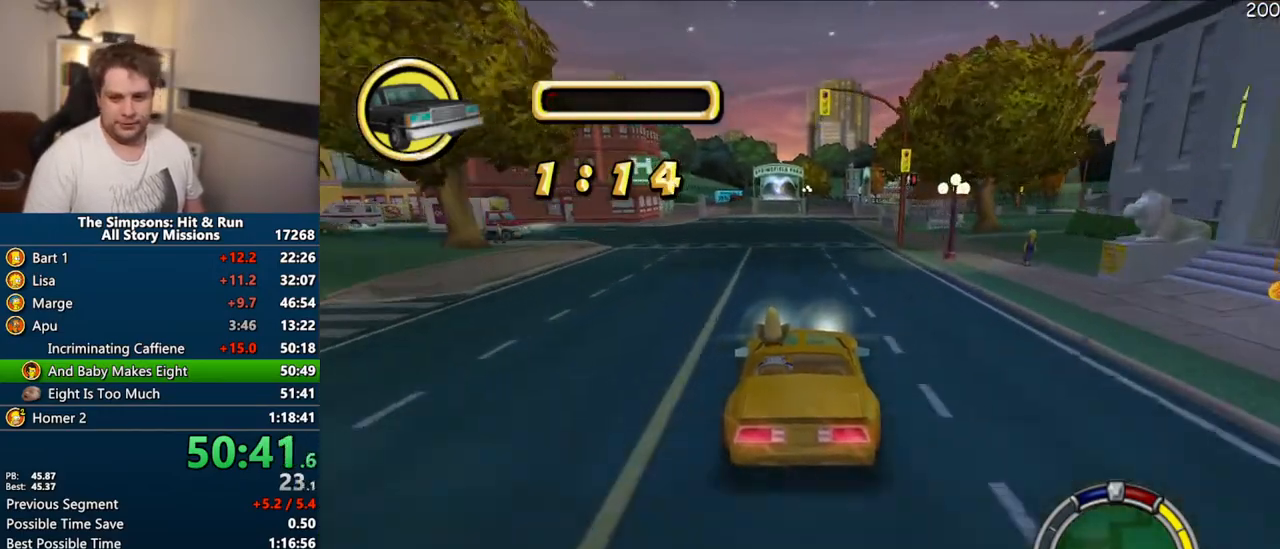
{"dt_ms": 500, "buttons": ["CROSS"], "right_stick": "center", "events": []}
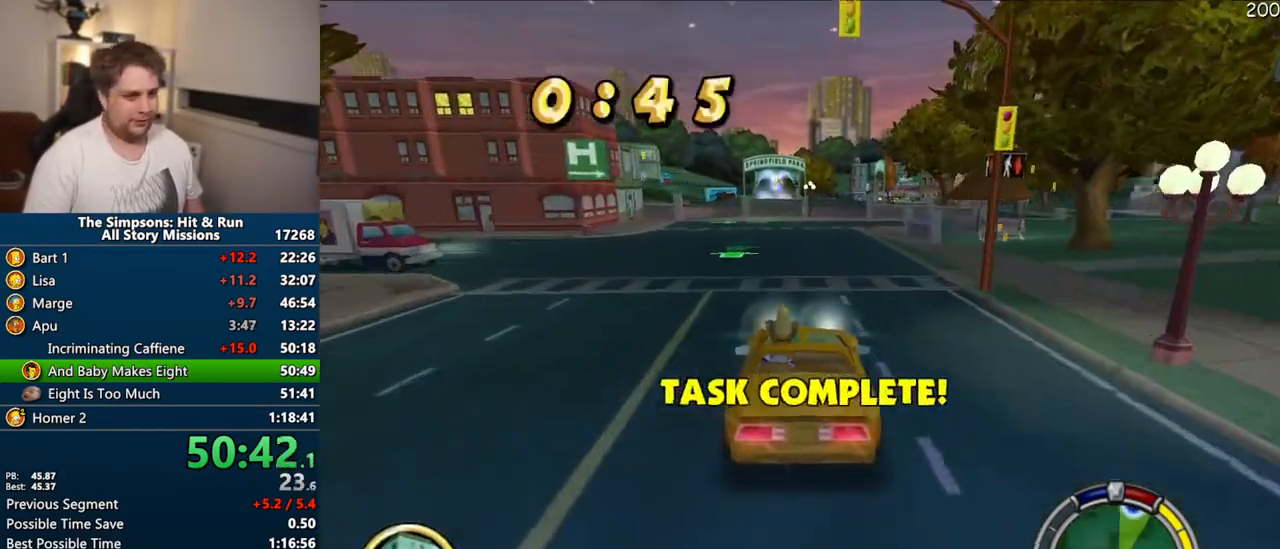
{"dt_ms": 500, "buttons": ["CROSS"], "right_stick": "center", "events": []}
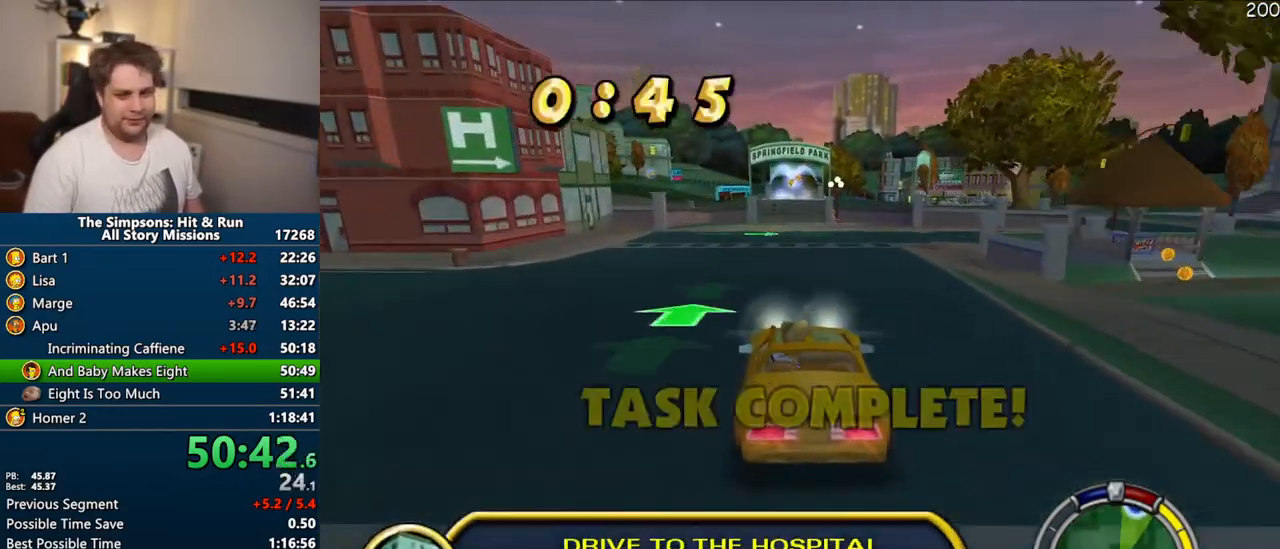
{"dt_ms": 500, "buttons": ["CROSS"], "right_stick": "center", "events": []}
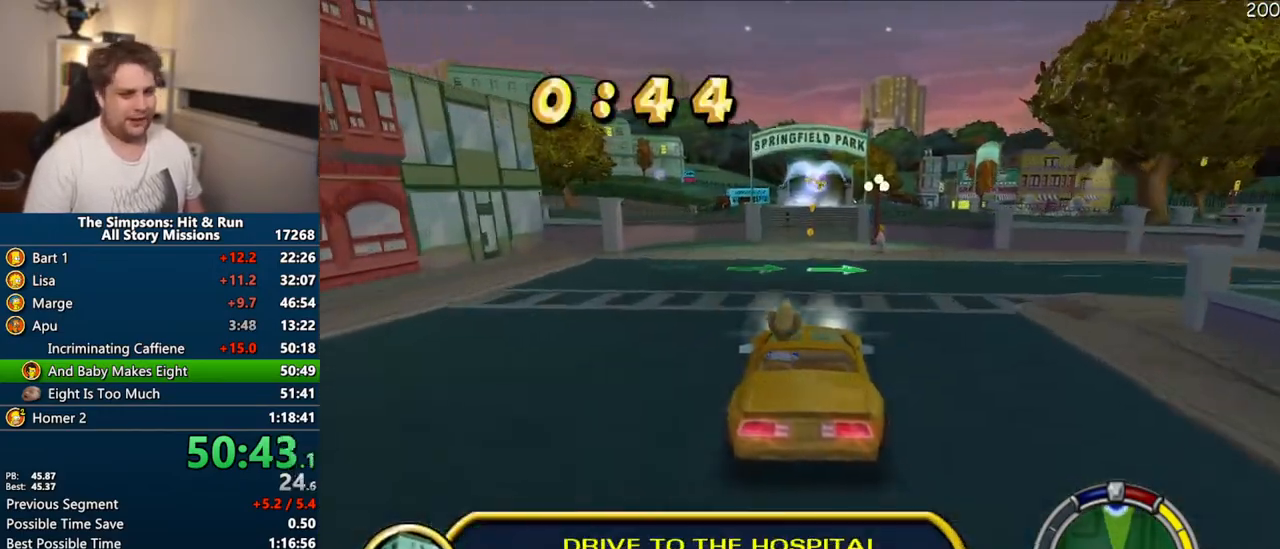
{"dt_ms": 500, "buttons": ["CROSS"], "right_stick": "center", "events": []}
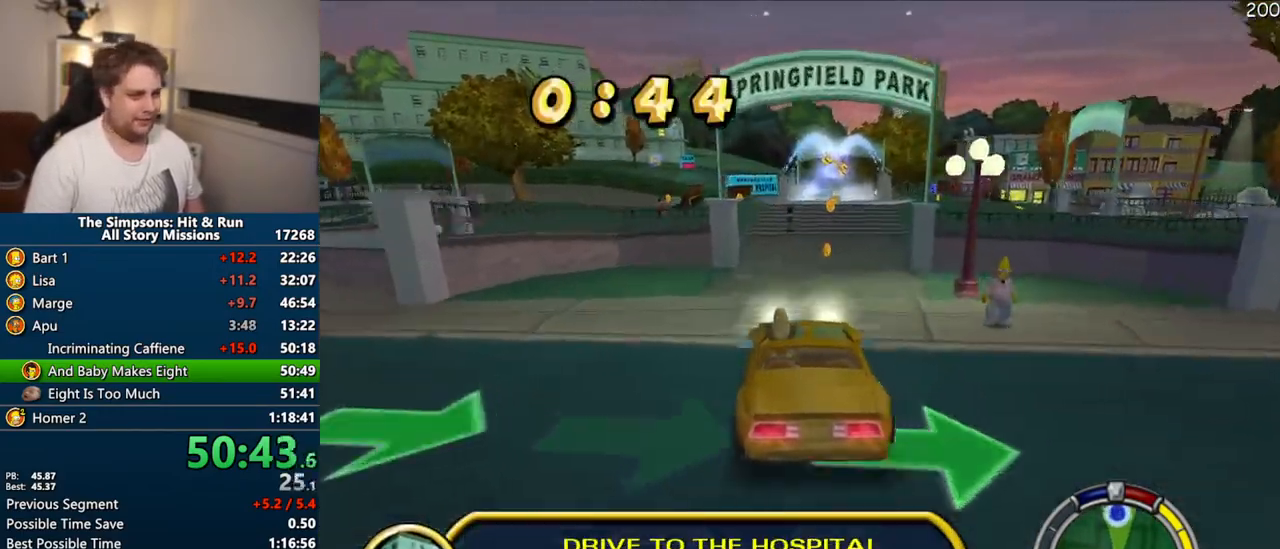
{"dt_ms": 500, "buttons": ["CROSS", "R1"], "right_stick": "center", "events": [[17, "right_stick", "down"], [100, "right_stick", "center"], [333, "R1", "down"]]}
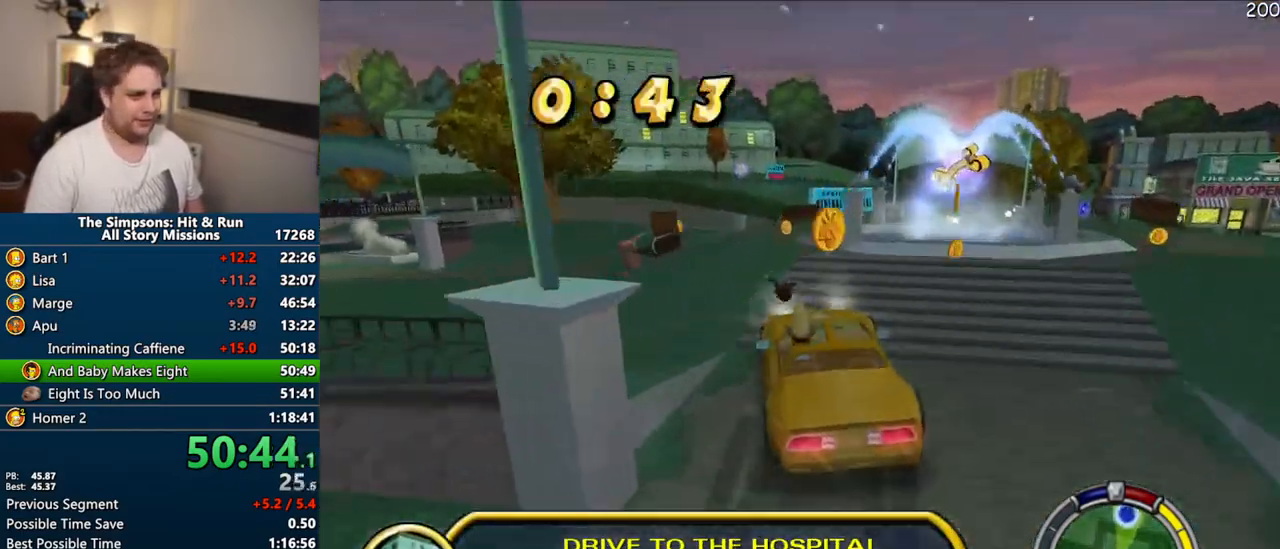
{"dt_ms": 500, "buttons": ["CROSS"], "right_stick": "center", "events": [[150, "SELECT", "down"], [167, "R1", "up"], [300, "SELECT", "up"]]}
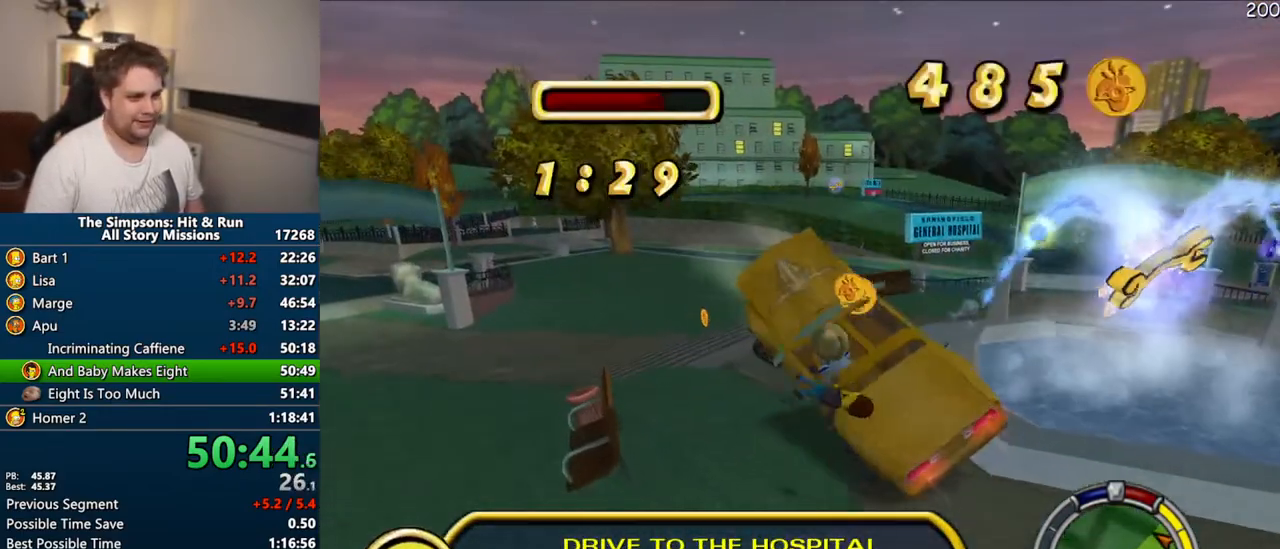
{"dt_ms": 1000, "buttons": ["CROSS"], "right_stick": "center"}
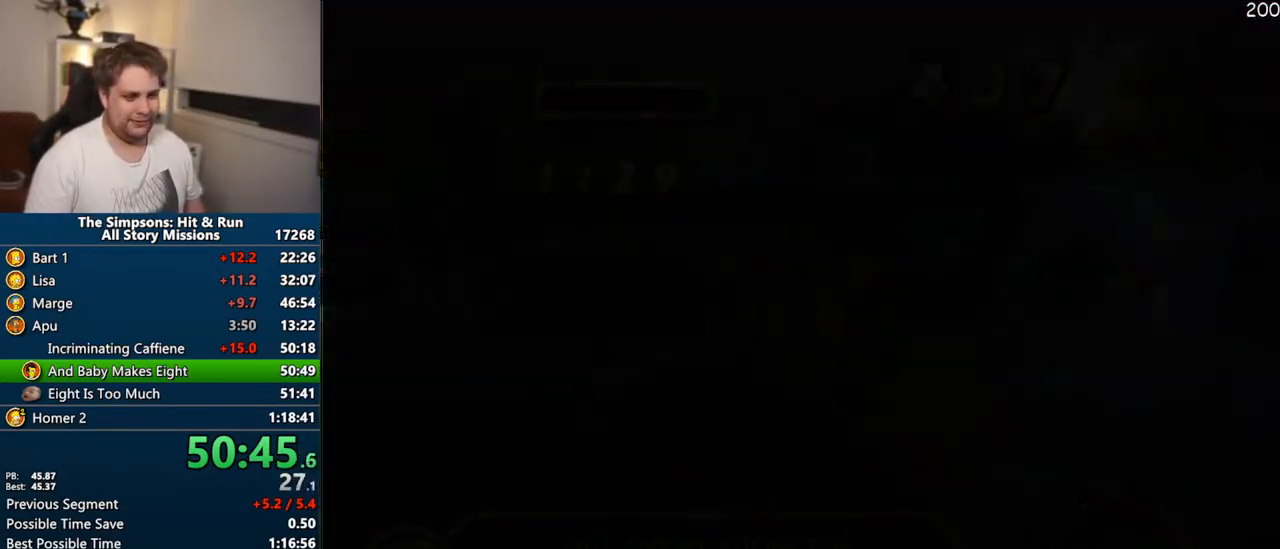
{"dt_ms": 1000, "buttons": ["CROSS"], "right_stick": "center"}
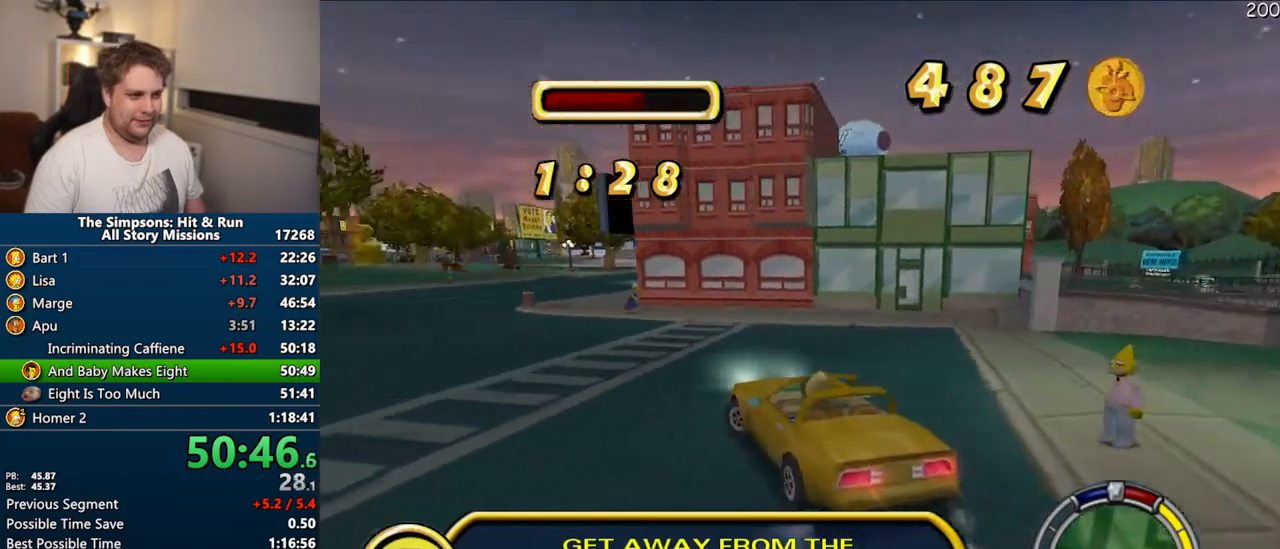
{"dt_ms": 500, "buttons": ["CROSS"], "right_stick": "center", "events": []}
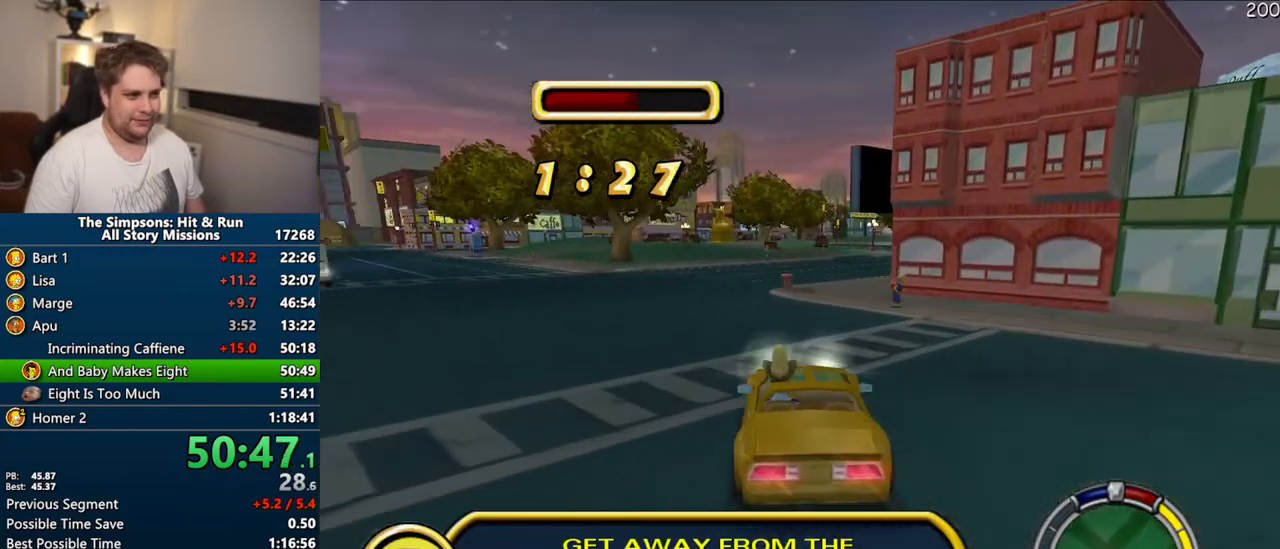
{"dt_ms": 500, "buttons": ["CROSS"], "right_stick": "center", "events": []}